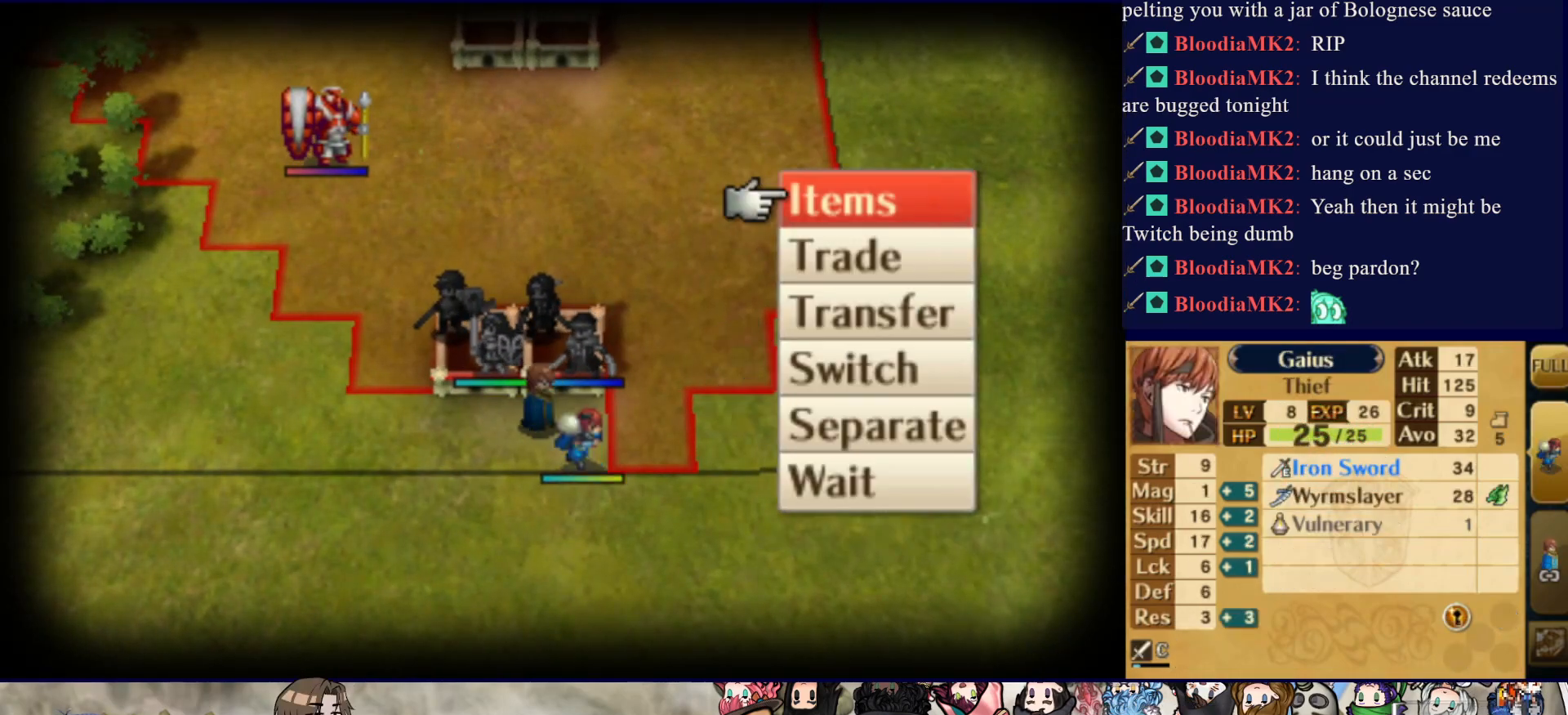
Gameplay with a controller (PlayStation layout); each line is a JSON object with the inputs held at the frame after it. "events" lists button and stick changes between this image and that frame as [ms after this image, input, new state], when the widget could be followed in between. Not read: L3 R3 left_stick right_stick.
{"buttons": ["CROSS"], "events": [[433, "CROSS", "down"]]}
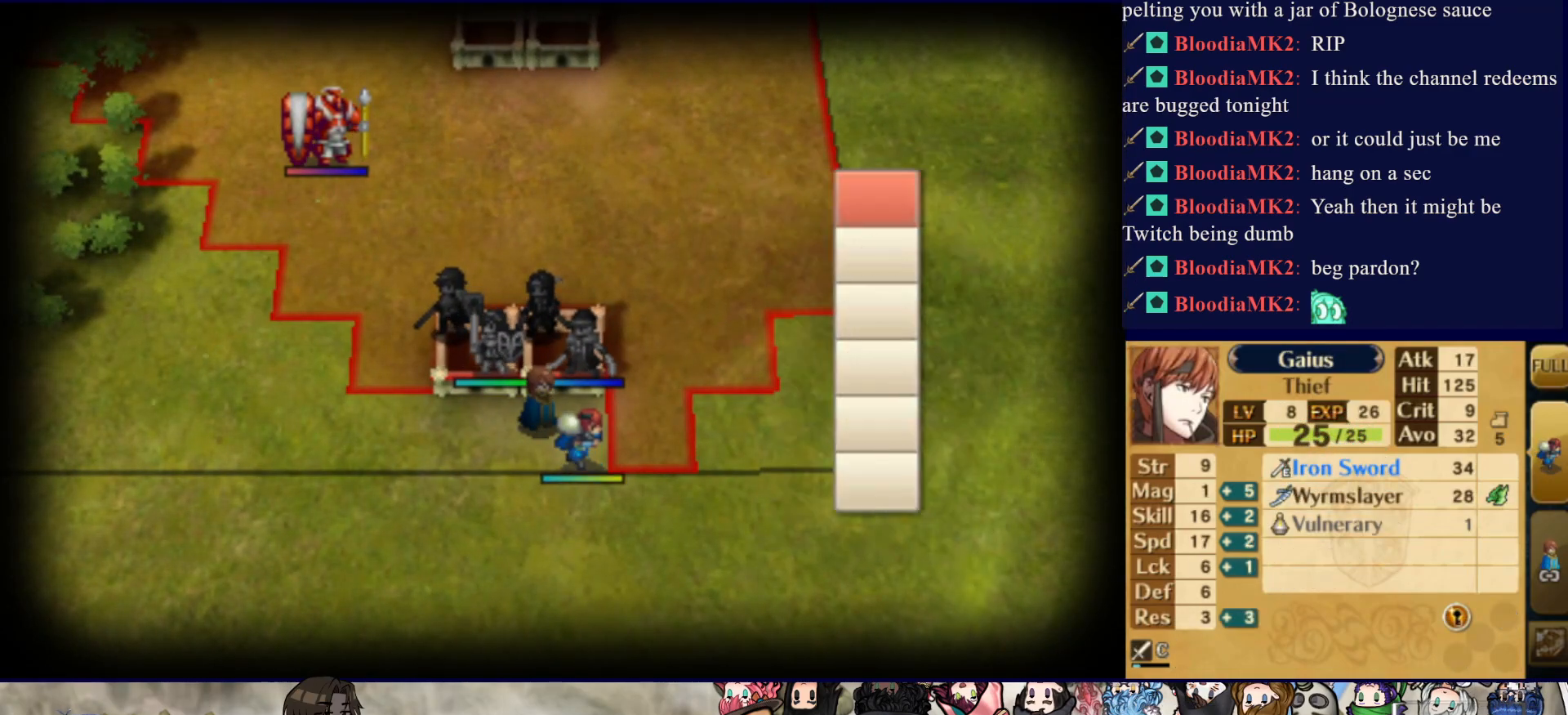
{"buttons": ["CIRCLE"], "events": [[83, "CROSS", "up"], [483, "CIRCLE", "down"]]}
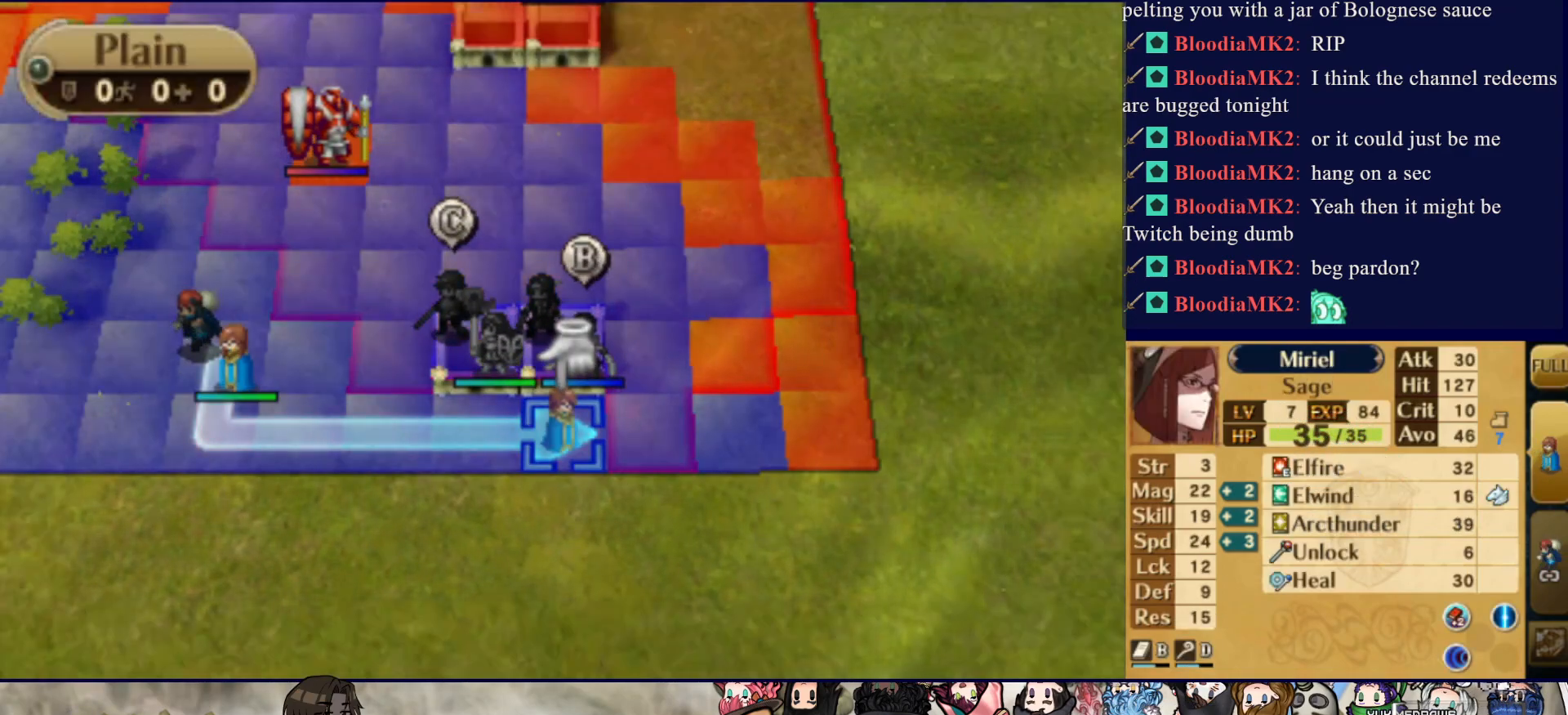
{"buttons": [], "events": [[500, "CIRCLE", "up"]]}
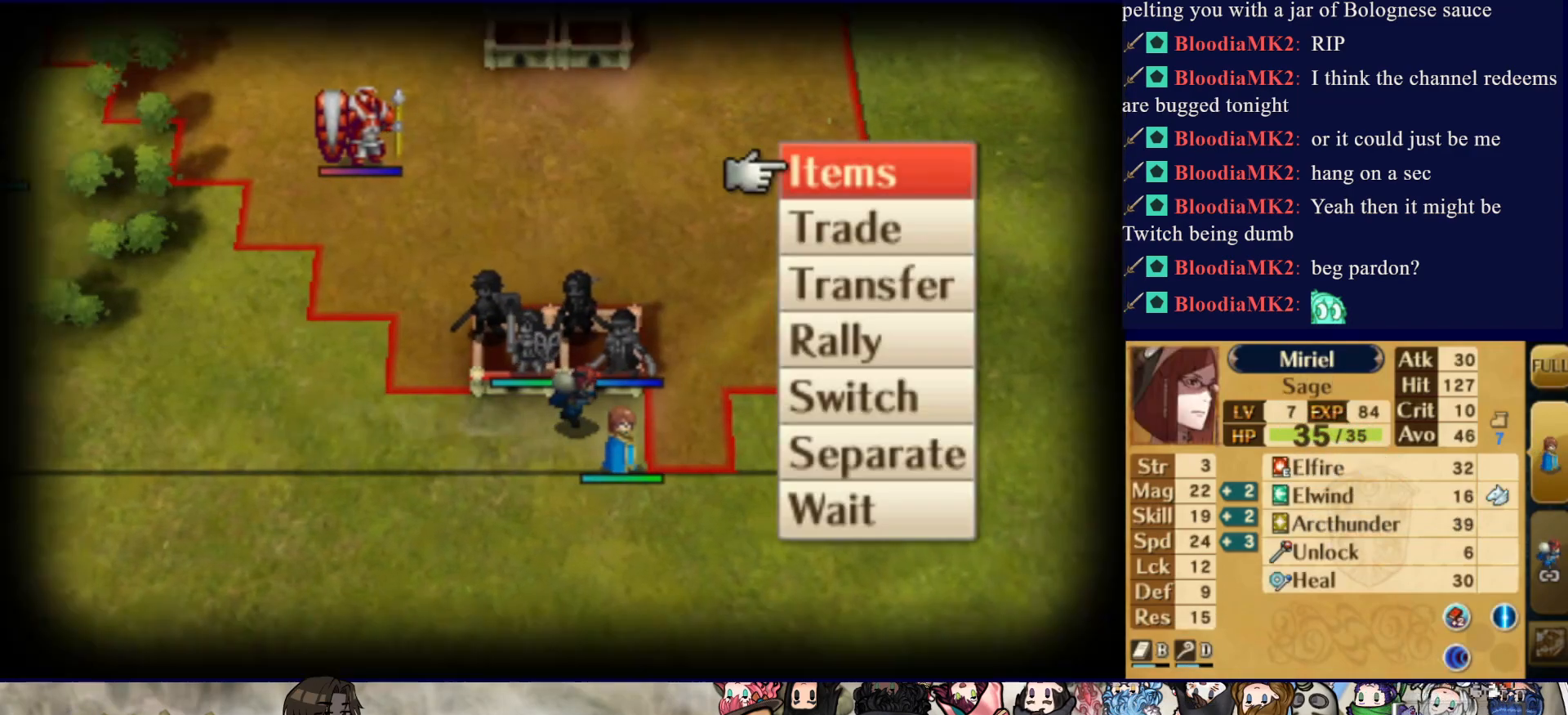
{"buttons": [], "events": [[50, "DPAD_DOWN", "down"], [400, "DPAD_DOWN", "up"]]}
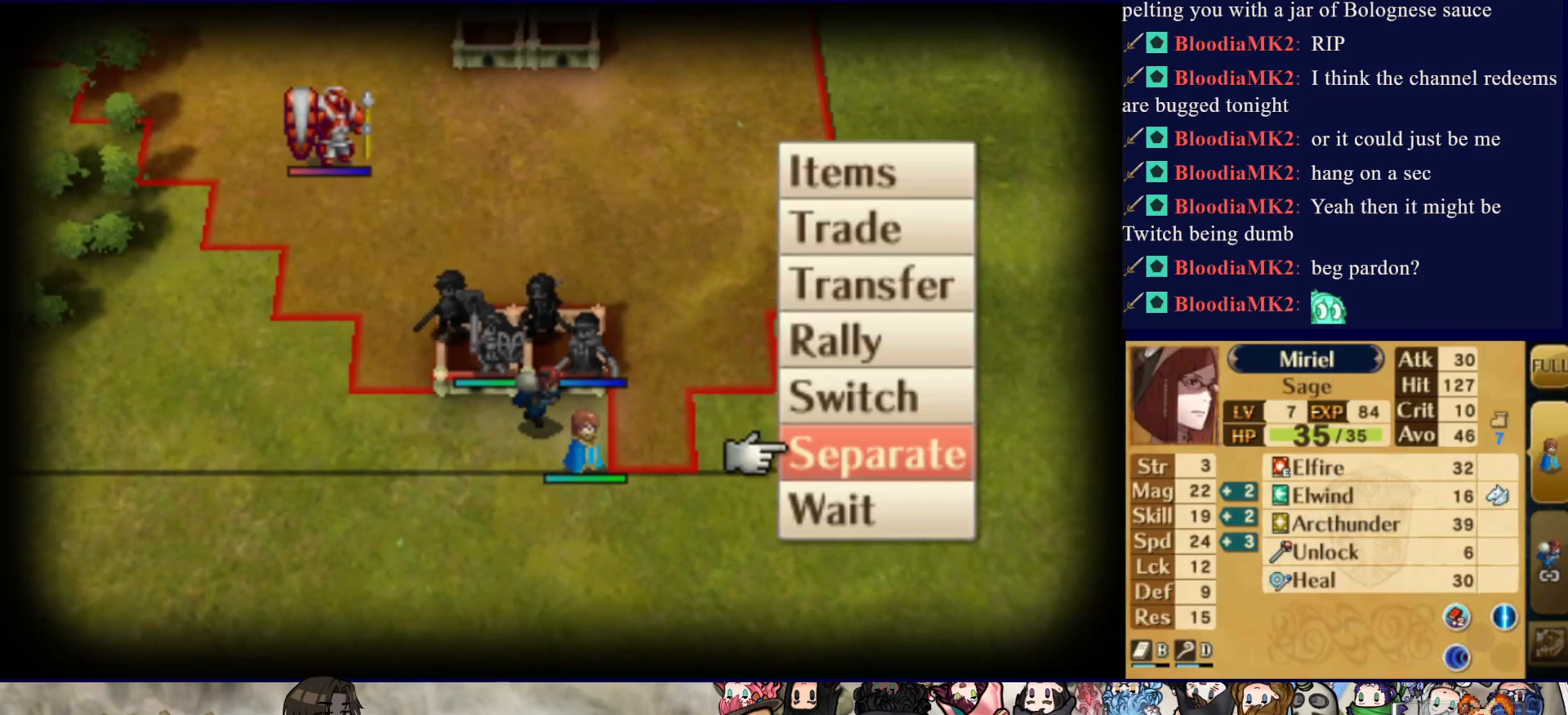
{"buttons": [], "events": [[100, "DPAD_UP", "down"], [200, "DPAD_UP", "up"], [250, "DPAD_UP", "down"], [350, "DPAD_UP", "up"]]}
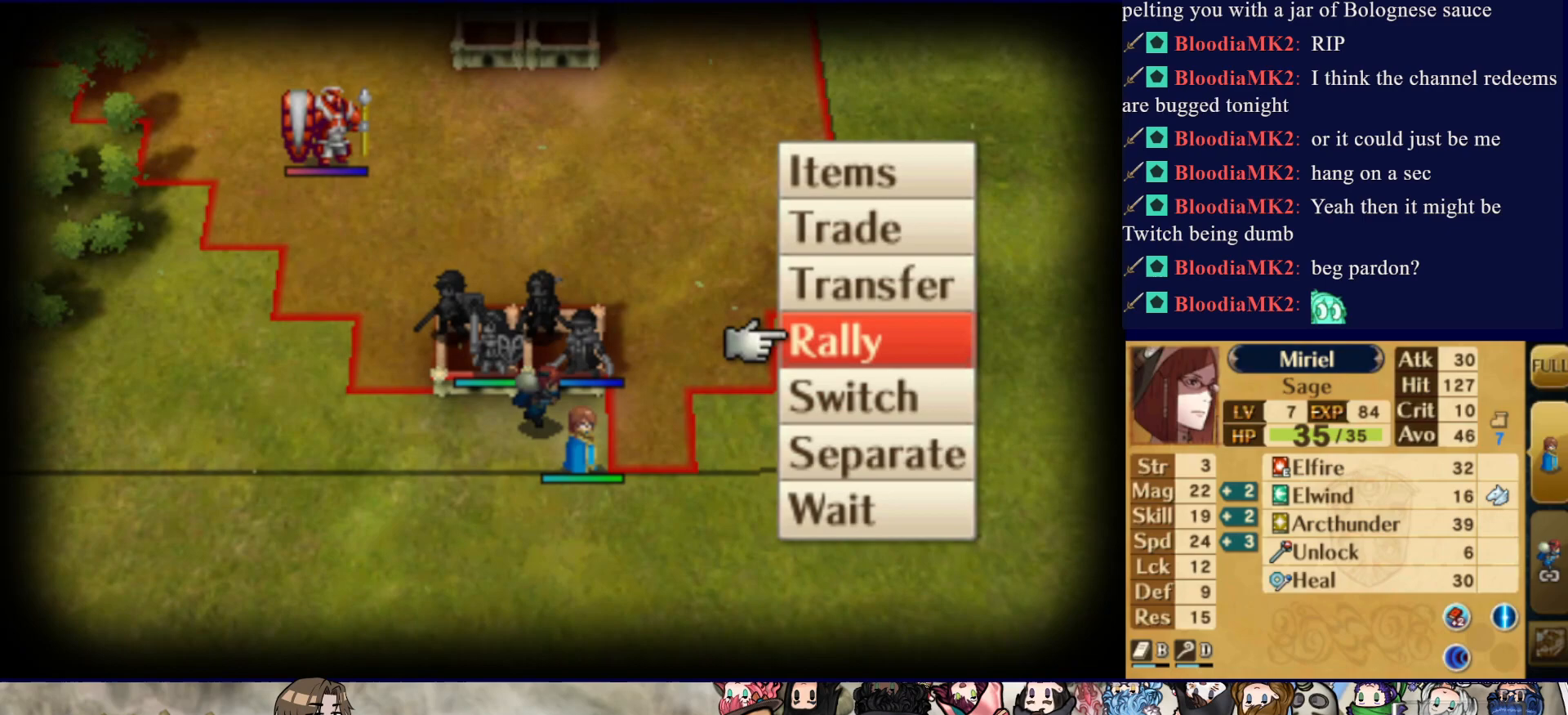
{"buttons": [], "events": [[100, "CIRCLE", "down"], [250, "CIRCLE", "up"]]}
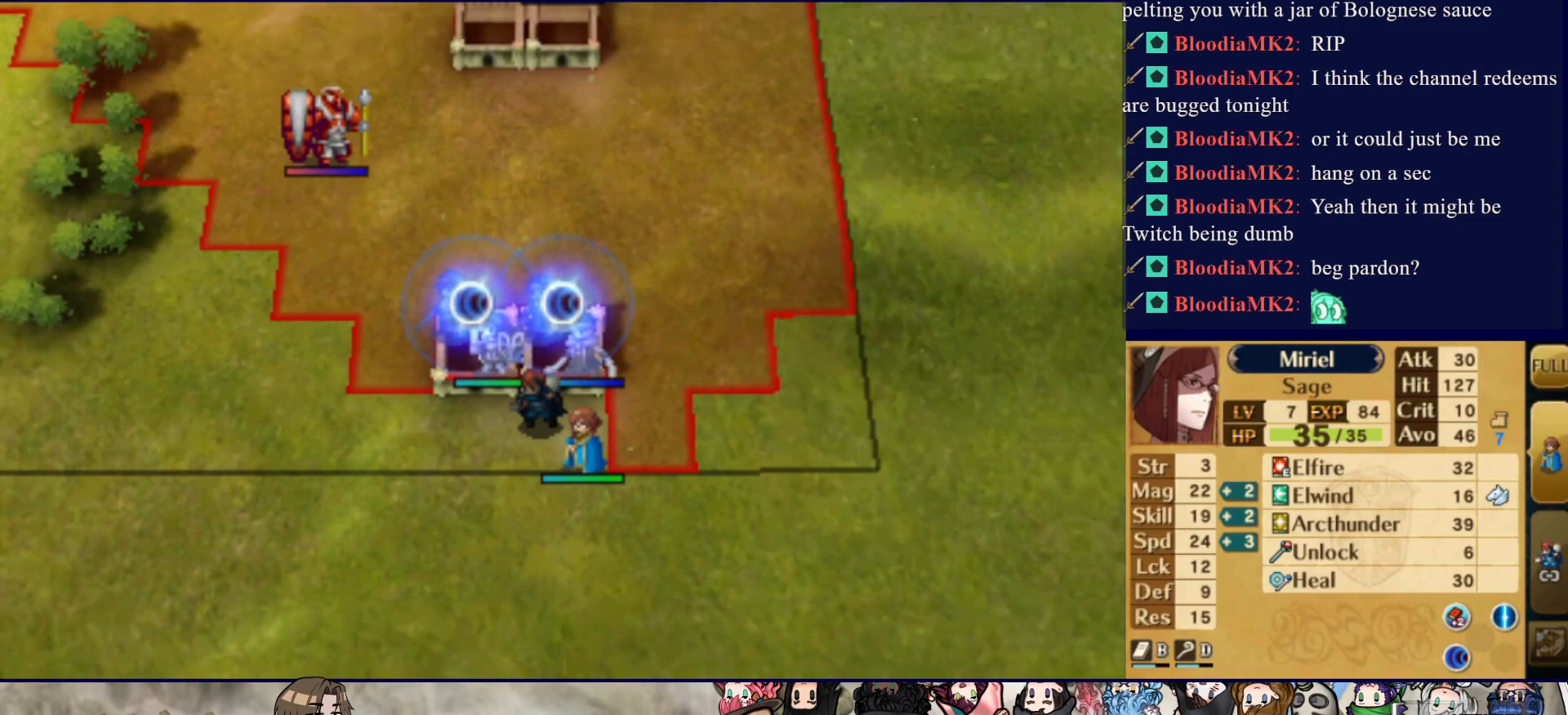
{"buttons": ["L2"], "events": [[467, "L2", "down"]]}
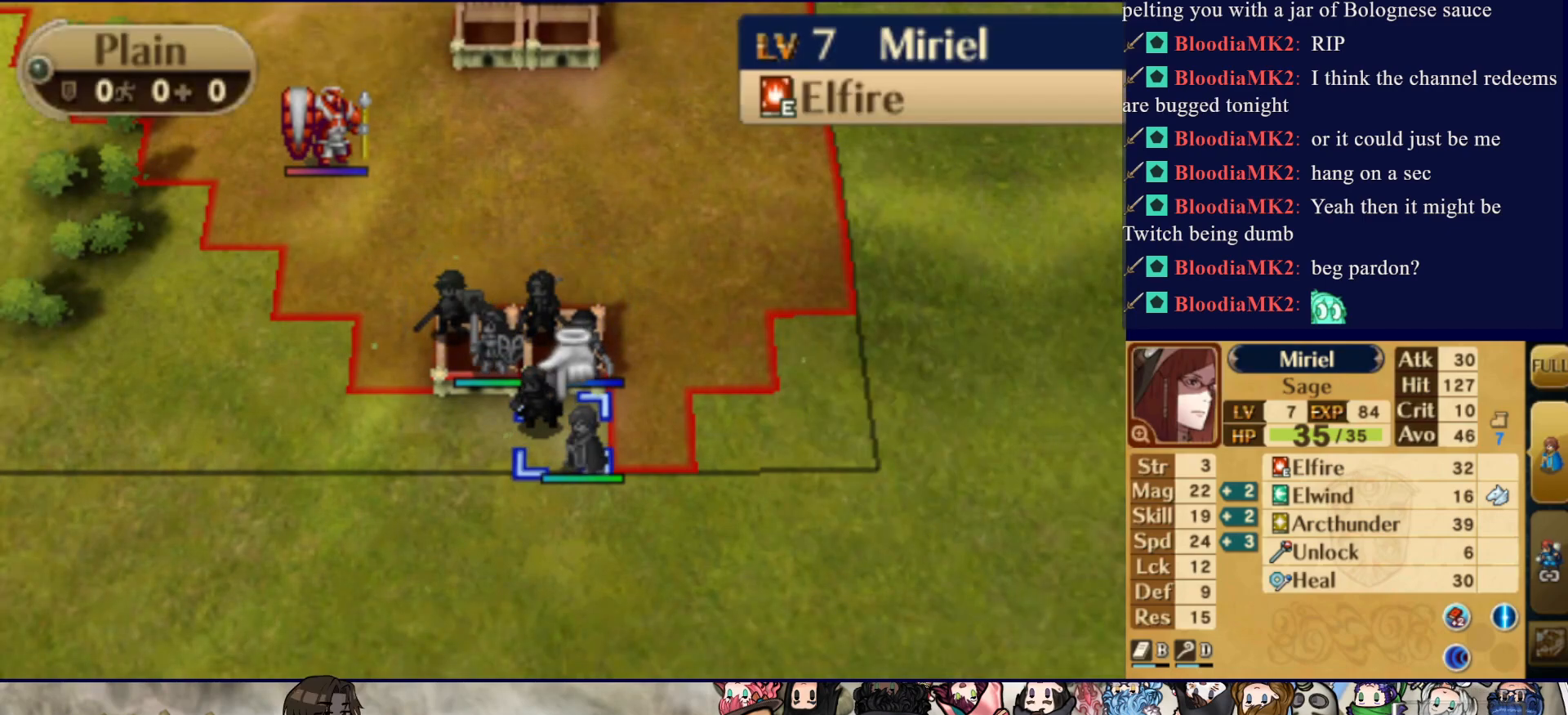
{"buttons": [], "events": [[117, "L2", "up"]]}
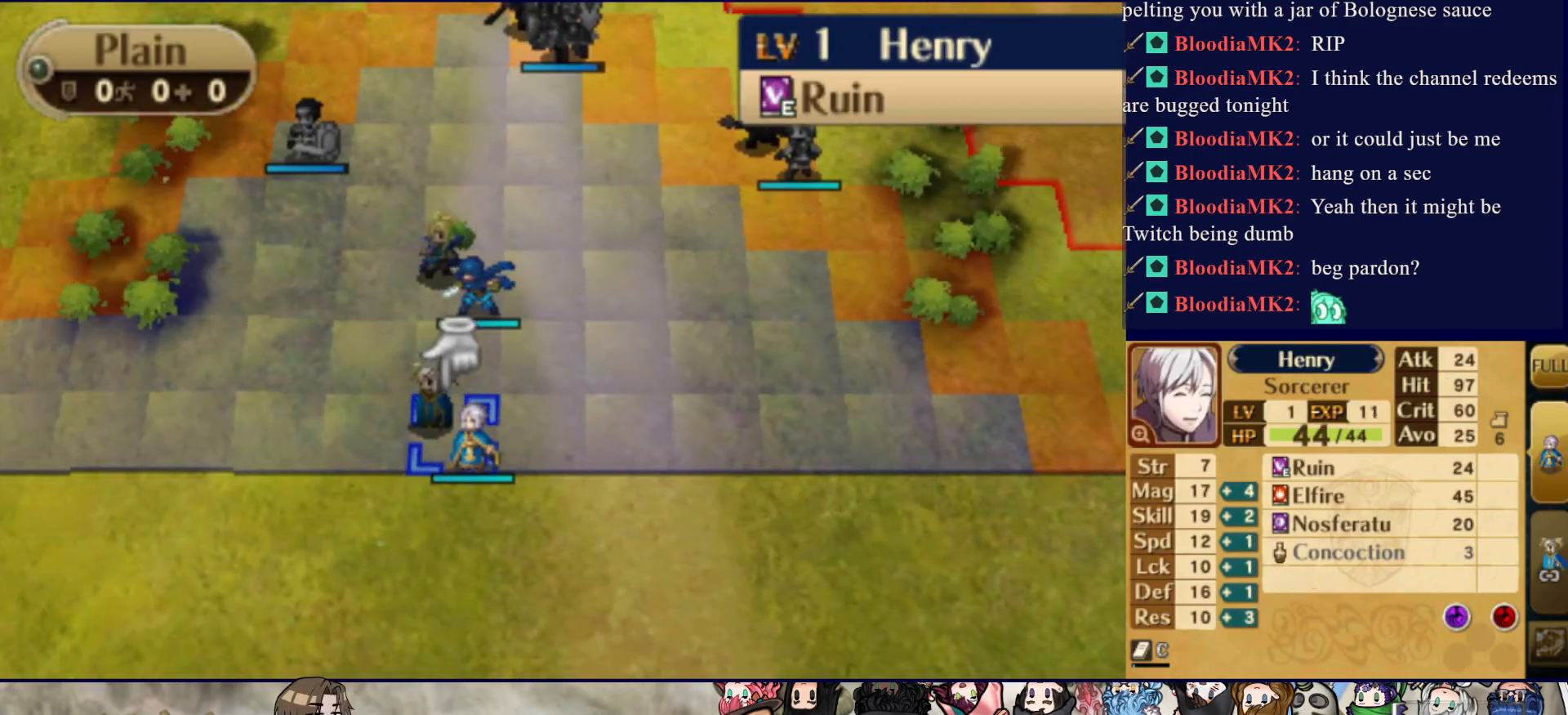
{"buttons": ["TRIANGLE"], "events": [[83, "CIRCLE", "down"], [217, "DPAD_RIGHT", "down"], [233, "CIRCLE", "up"], [400, "DPAD_RIGHT", "up"], [450, "TRIANGLE", "down"]]}
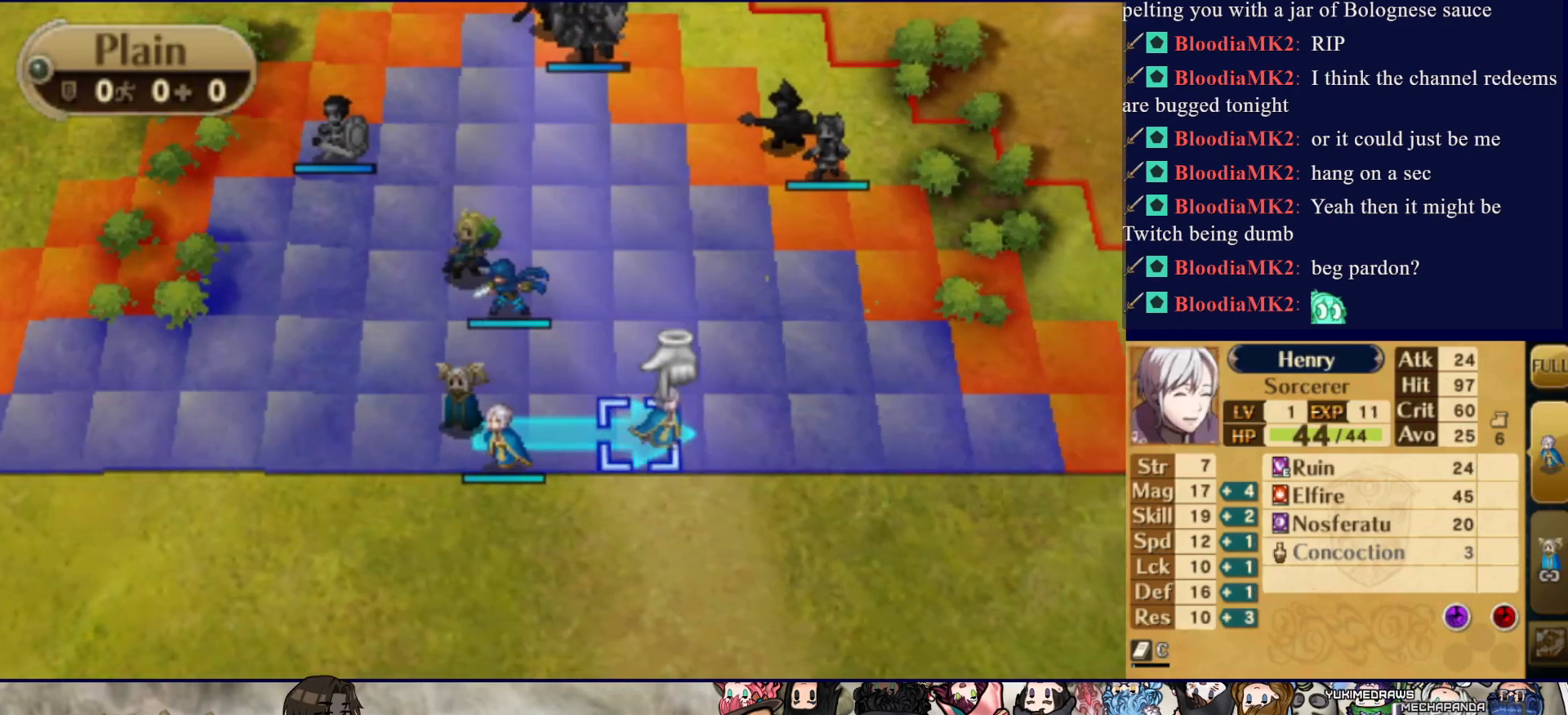
{"buttons": ["DPAD_RIGHT"], "events": [[100, "TRIANGLE", "up"], [283, "DPAD_RIGHT", "down"]]}
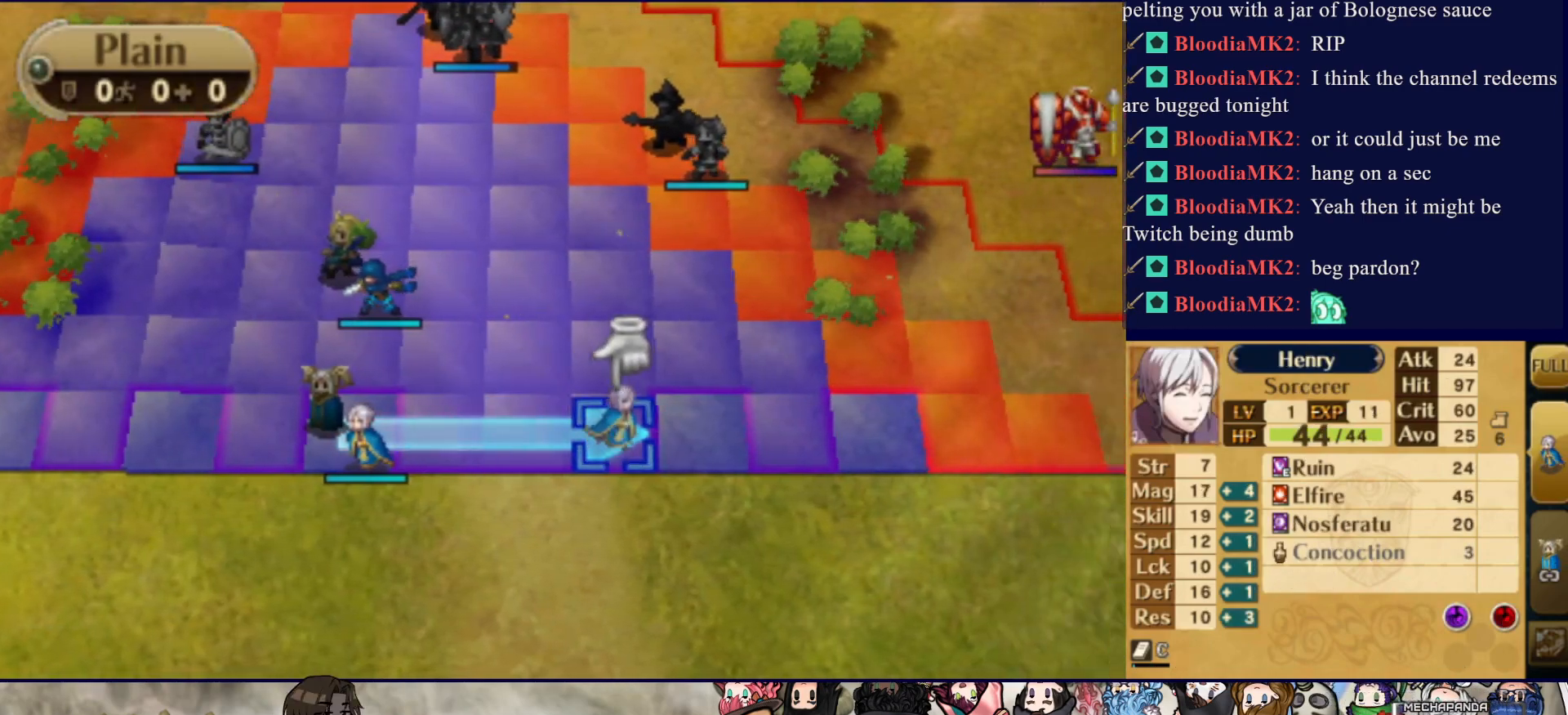
{"buttons": ["DPAD_RIGHT"], "events": [[33, "DPAD_RIGHT", "up"], [400, "DPAD_RIGHT", "down"]]}
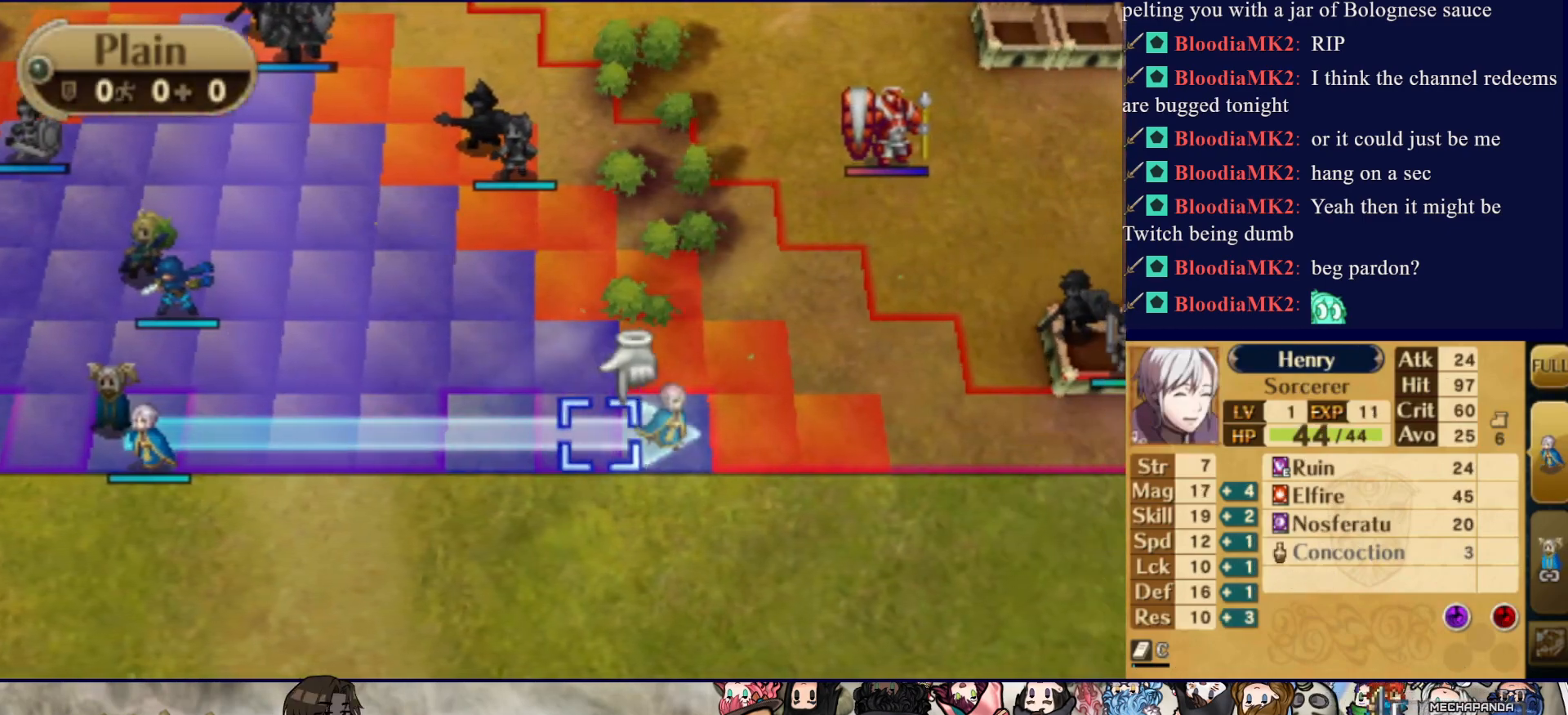
{"buttons": ["CIRCLE"], "events": [[33, "DPAD_RIGHT", "up"], [50, "CIRCLE", "down"]]}
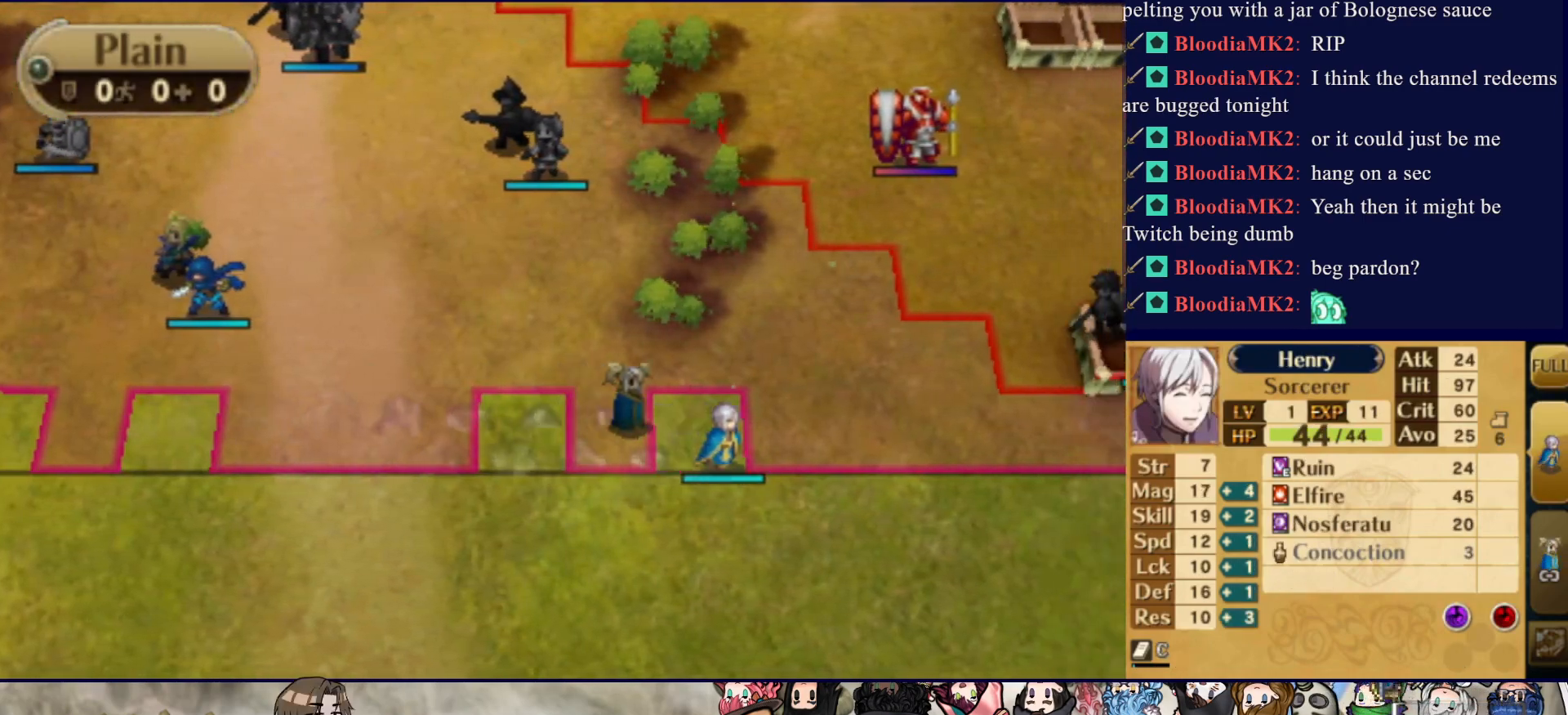
{"buttons": ["DPAD_DOWN"], "events": [[133, "CIRCLE", "up"], [267, "DPAD_DOWN", "down"], [367, "DPAD_DOWN", "up"], [433, "DPAD_DOWN", "down"]]}
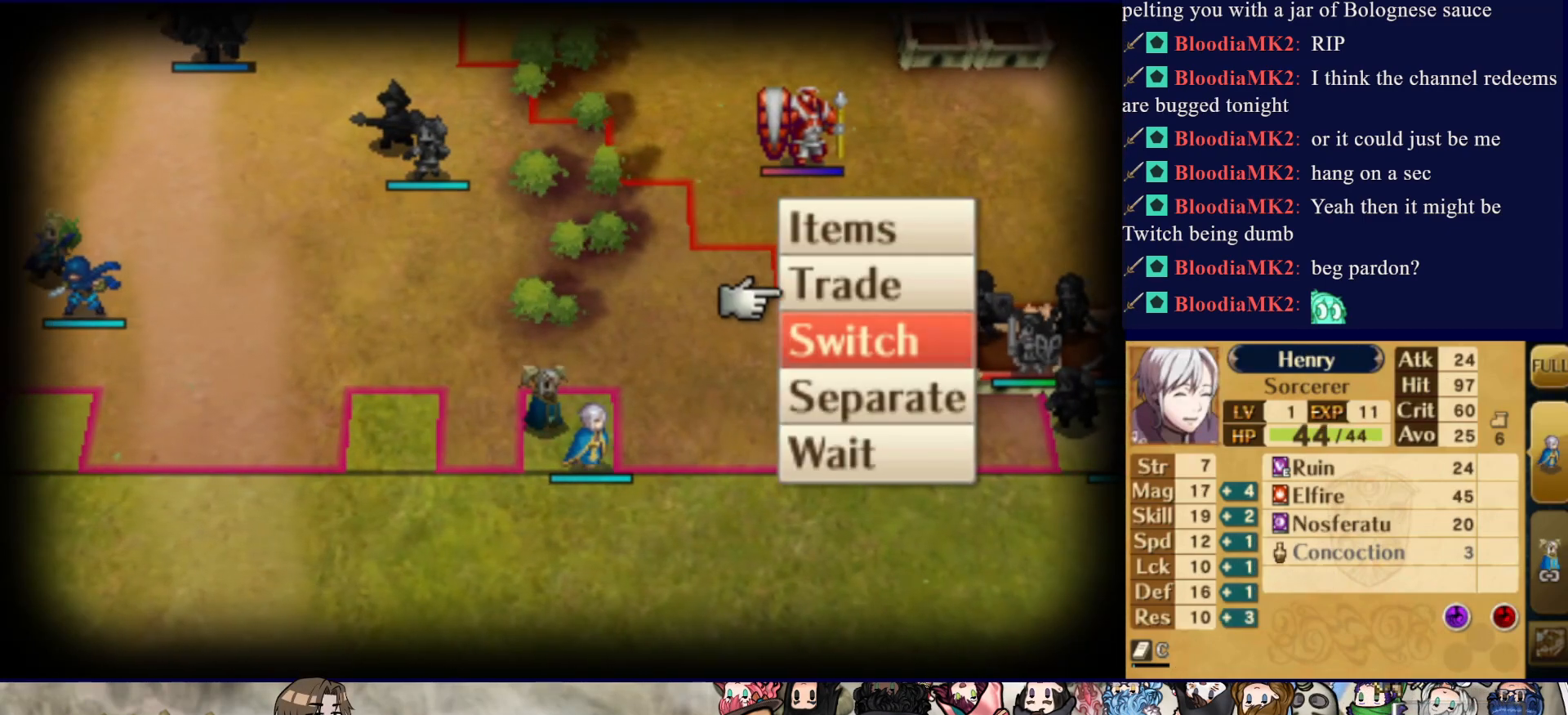
{"buttons": [], "events": [[33, "DPAD_DOWN", "up"], [233, "CIRCLE", "down"], [400, "CIRCLE", "up"]]}
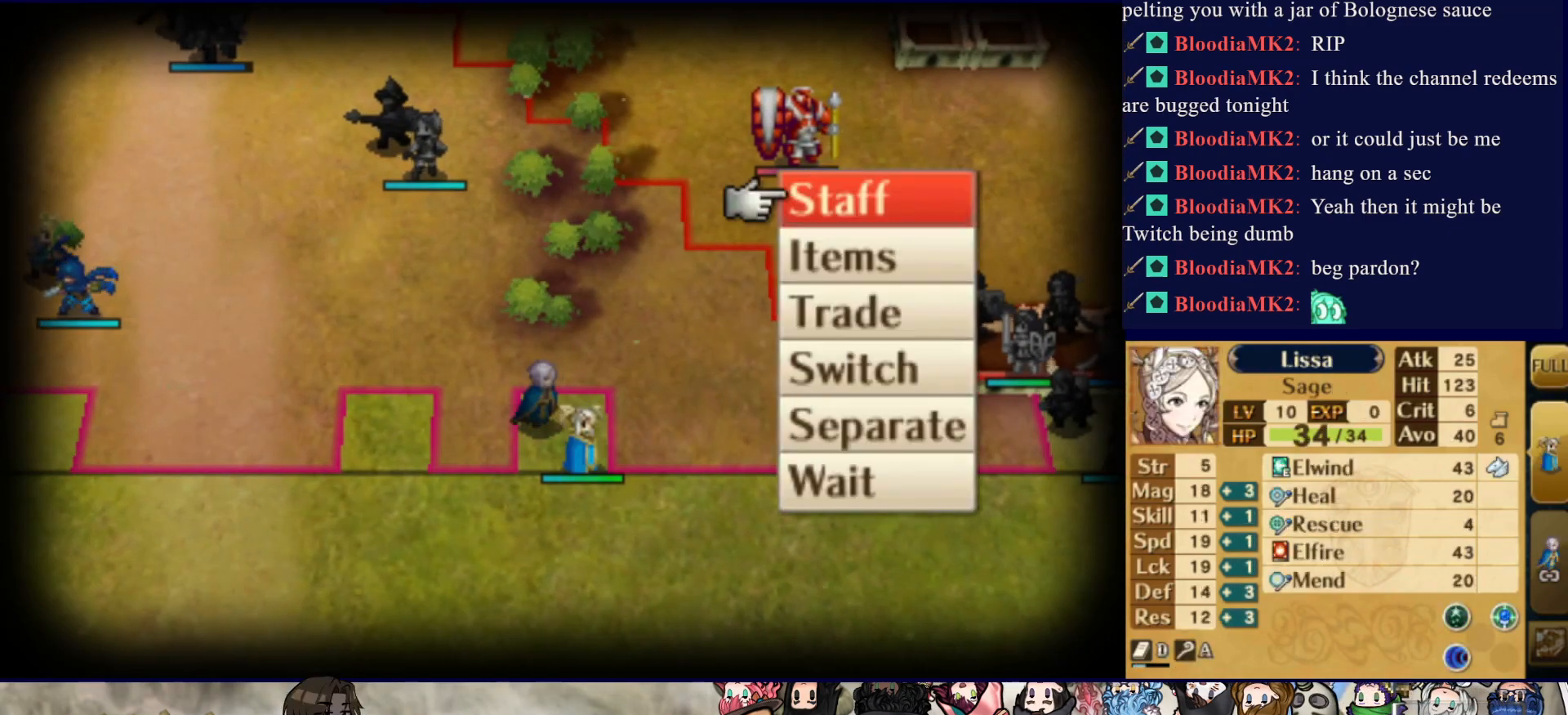
{"buttons": [], "events": [[200, "DPAD_UP", "down"], [283, "DPAD_UP", "up"]]}
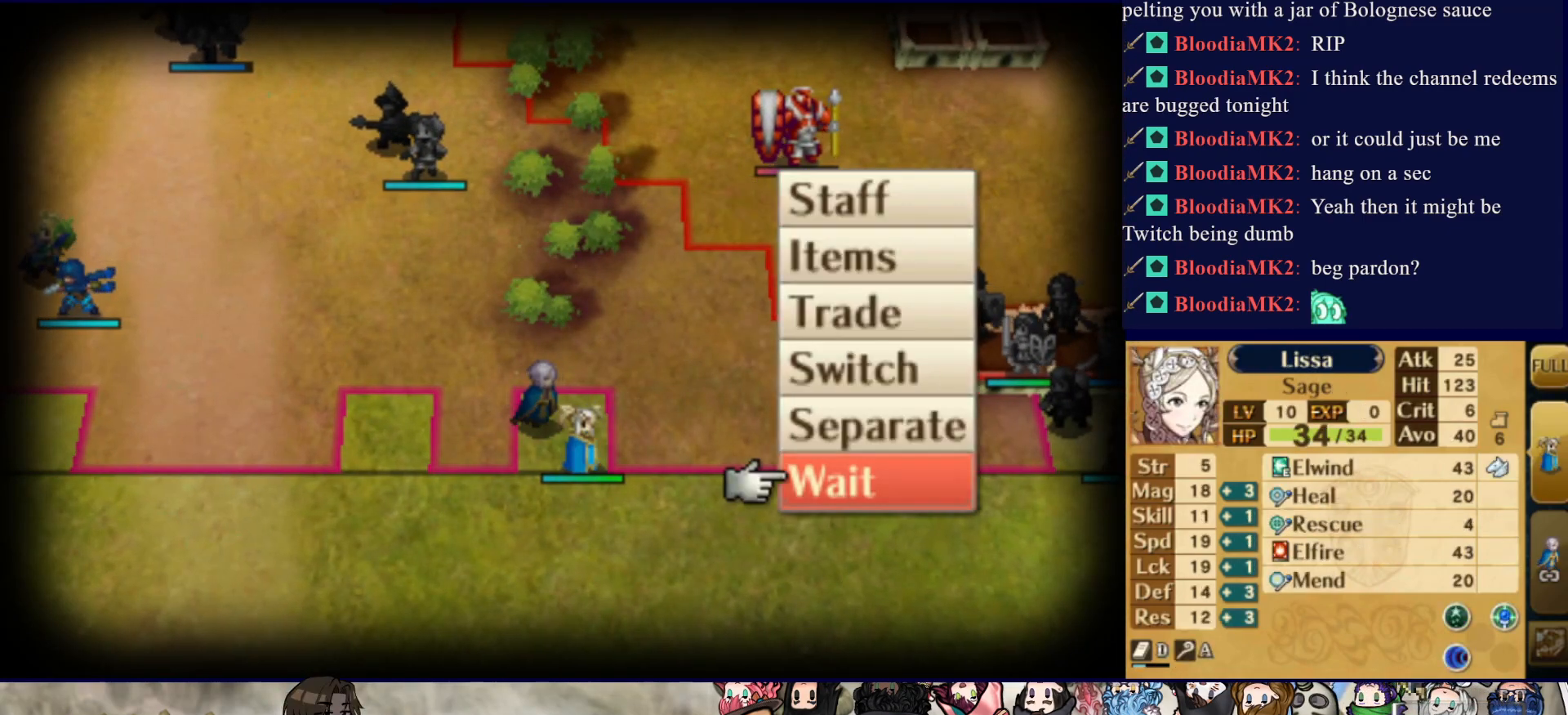
{"buttons": [], "events": []}
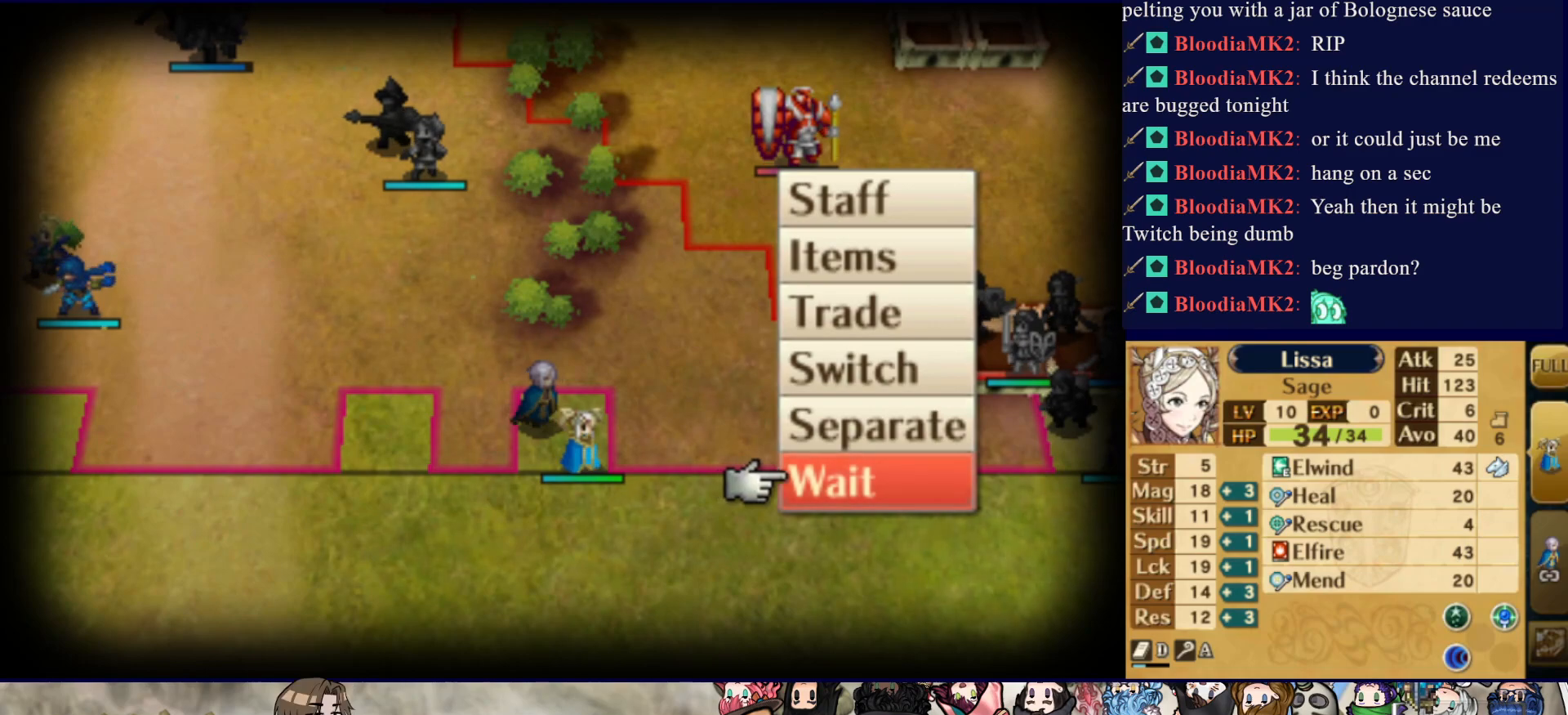
{"buttons": [], "events": [[83, "CIRCLE", "down"], [267, "CIRCLE", "up"]]}
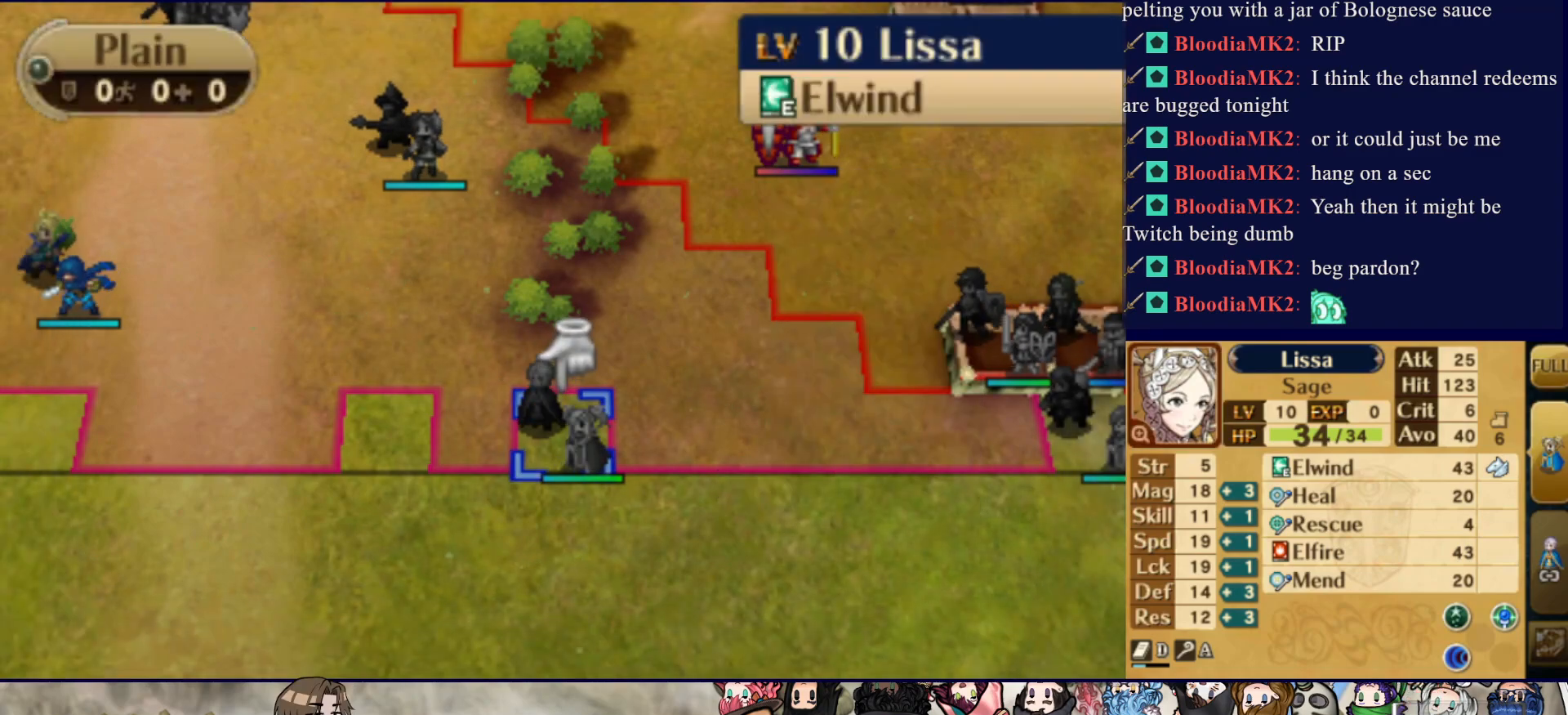
{"buttons": [], "events": []}
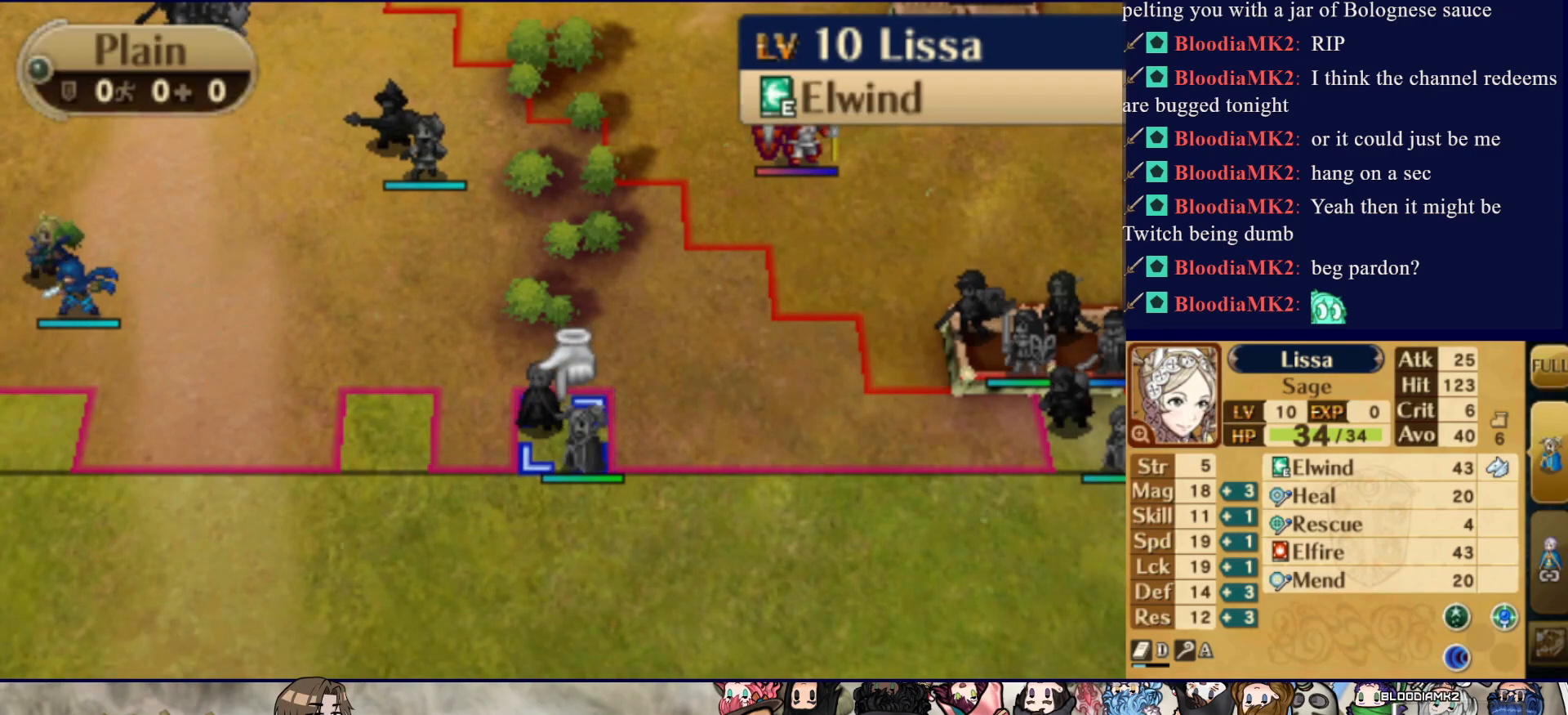
{"buttons": [], "events": []}
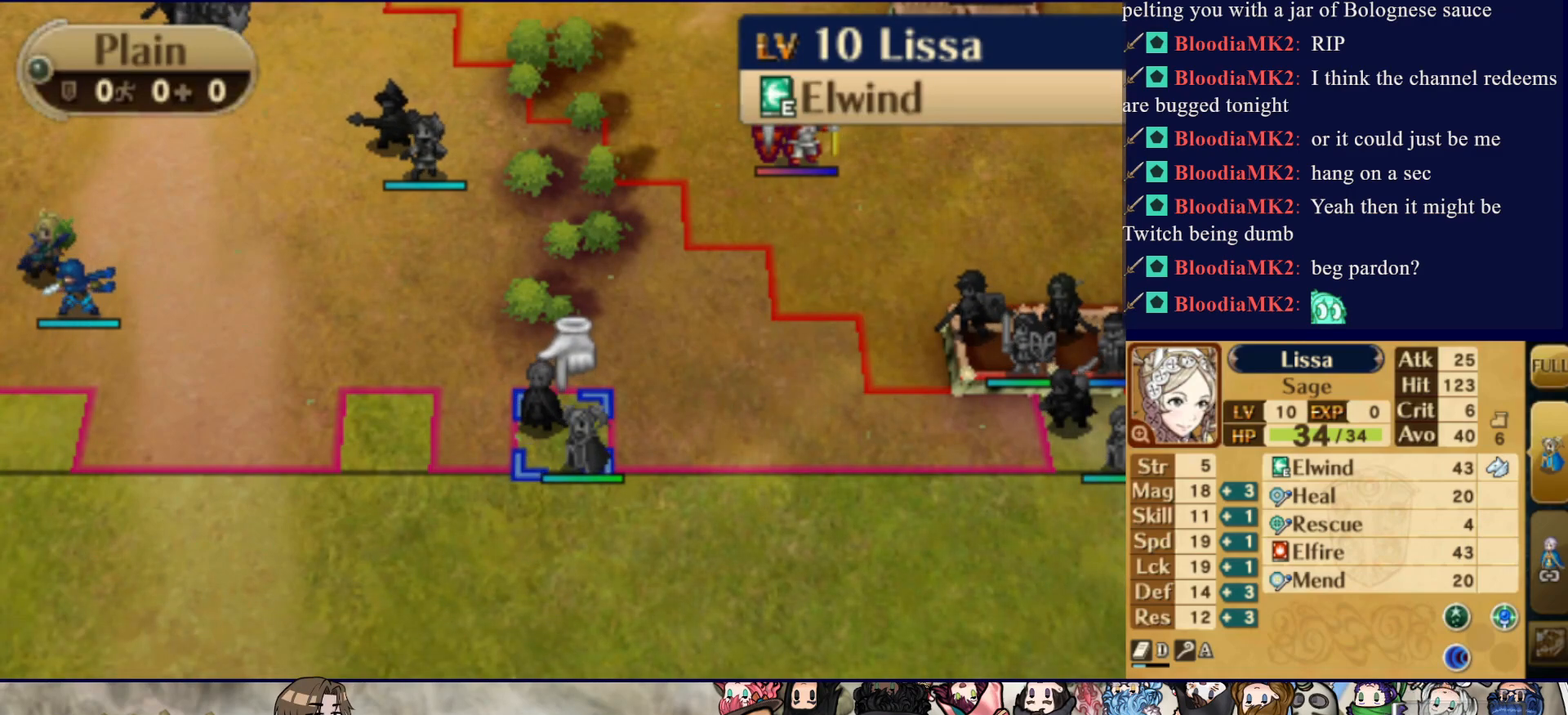
{"buttons": [], "events": [[333, "L2", "down"], [483, "L2", "up"]]}
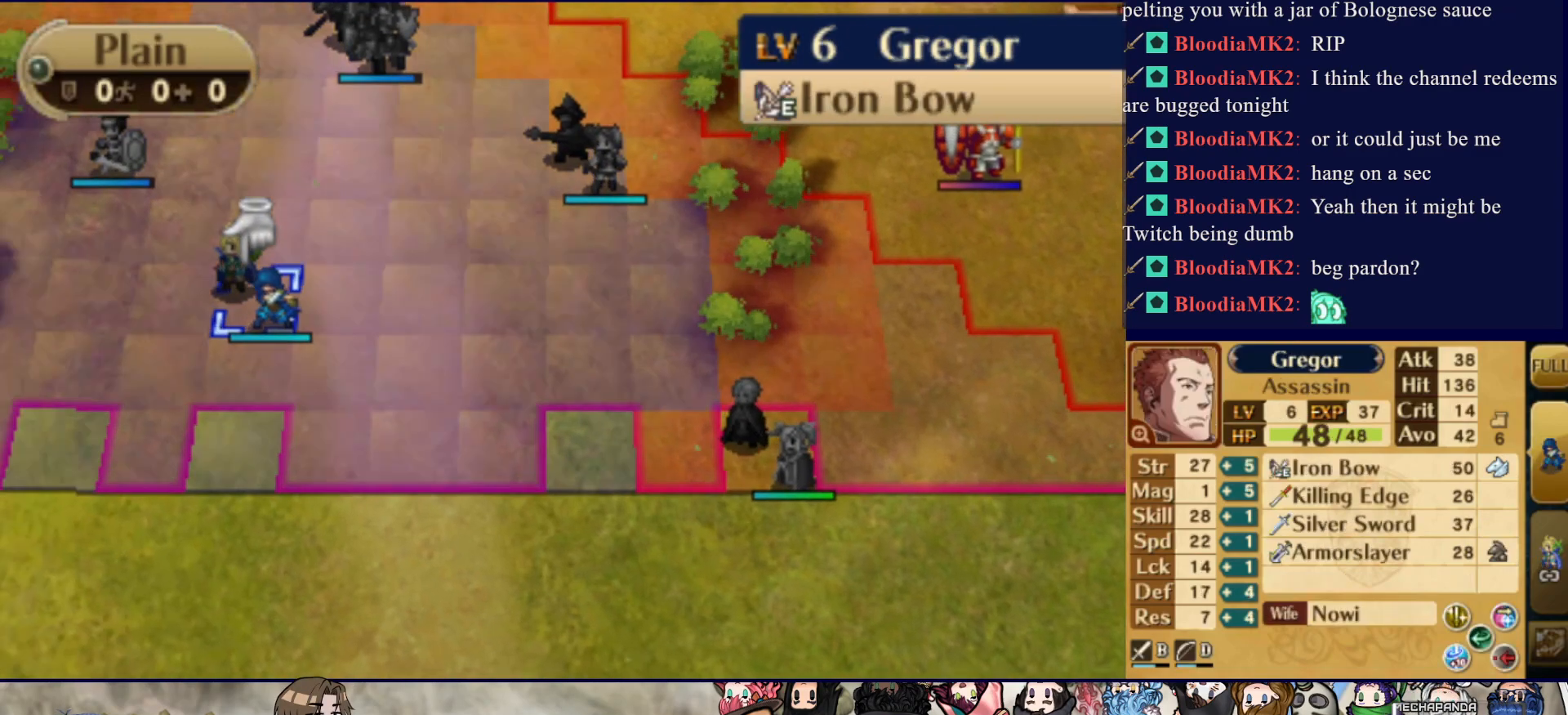
{"buttons": [], "events": [[300, "CIRCLE", "down"], [333, "DPAD_RIGHT", "down"], [433, "CIRCLE", "up"], [483, "DPAD_RIGHT", "up"]]}
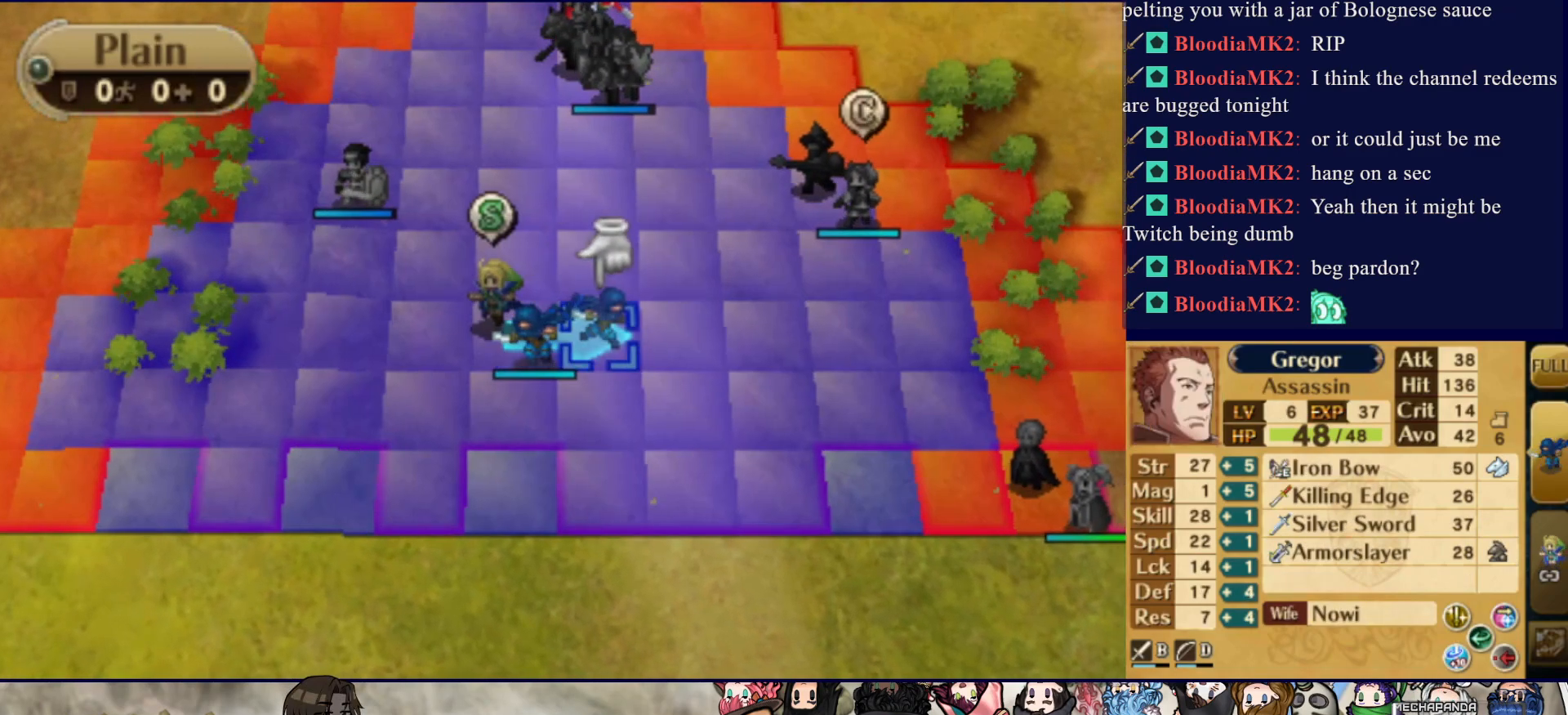
{"buttons": [], "events": [[67, "DPAD_UP", "down"], [150, "DPAD_UP", "up"], [217, "DPAD_UP", "down"], [317, "DPAD_UP", "up"], [367, "DPAD_UP", "down"], [467, "DPAD_UP", "up"]]}
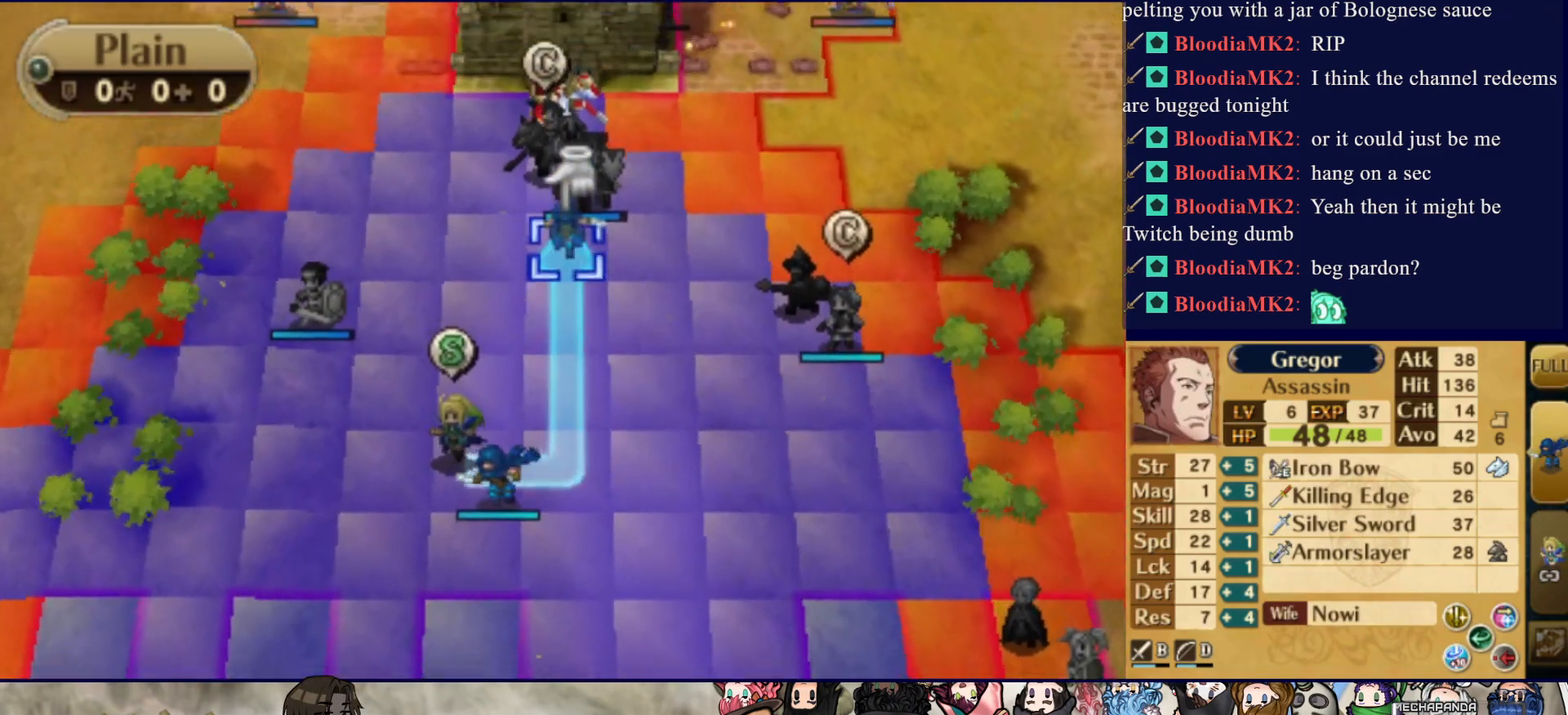
{"buttons": ["DPAD_UP"], "events": [[50, "DPAD_RIGHT", "down"], [183, "DPAD_RIGHT", "up"], [417, "DPAD_UP", "down"]]}
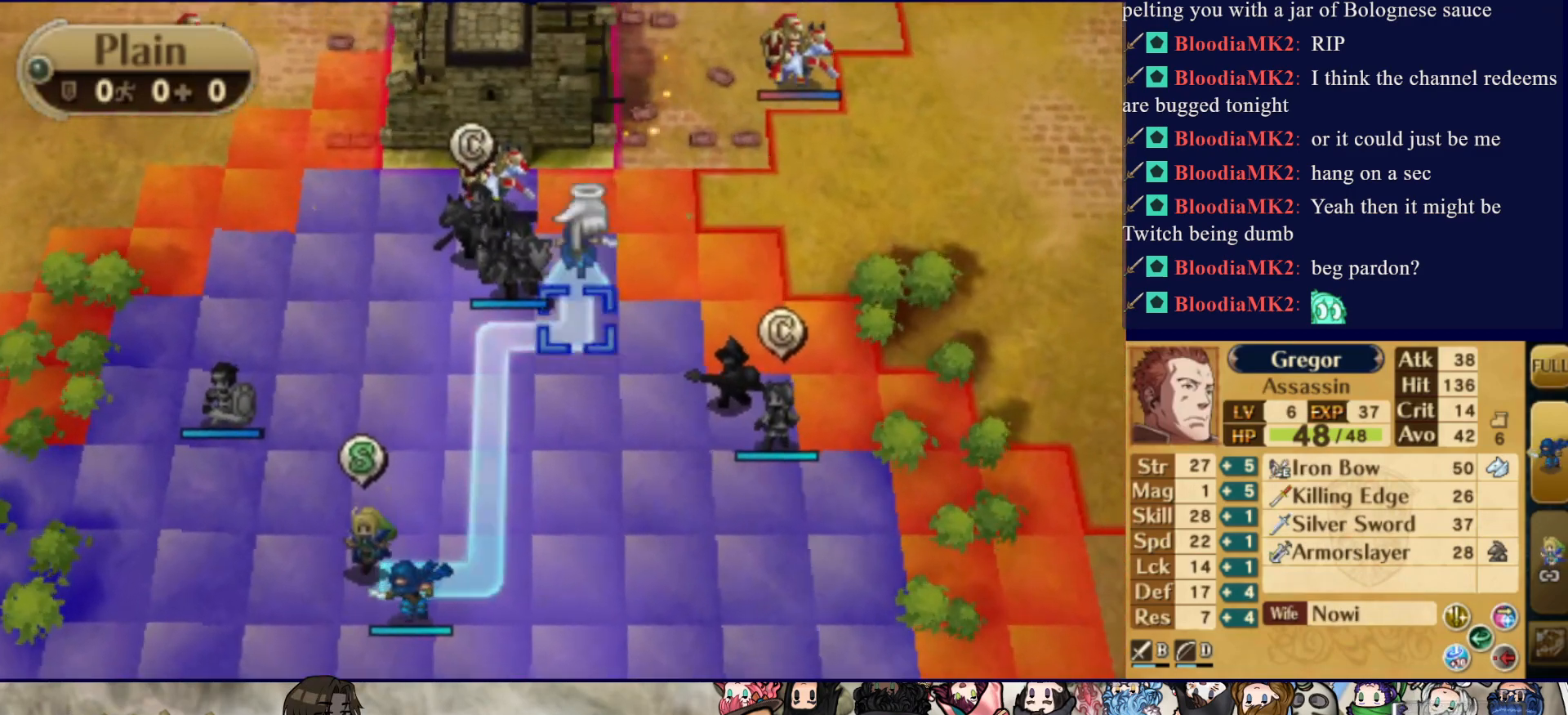
{"buttons": ["CIRCLE"], "events": [[17, "DPAD_UP", "up"], [150, "CIRCLE", "down"]]}
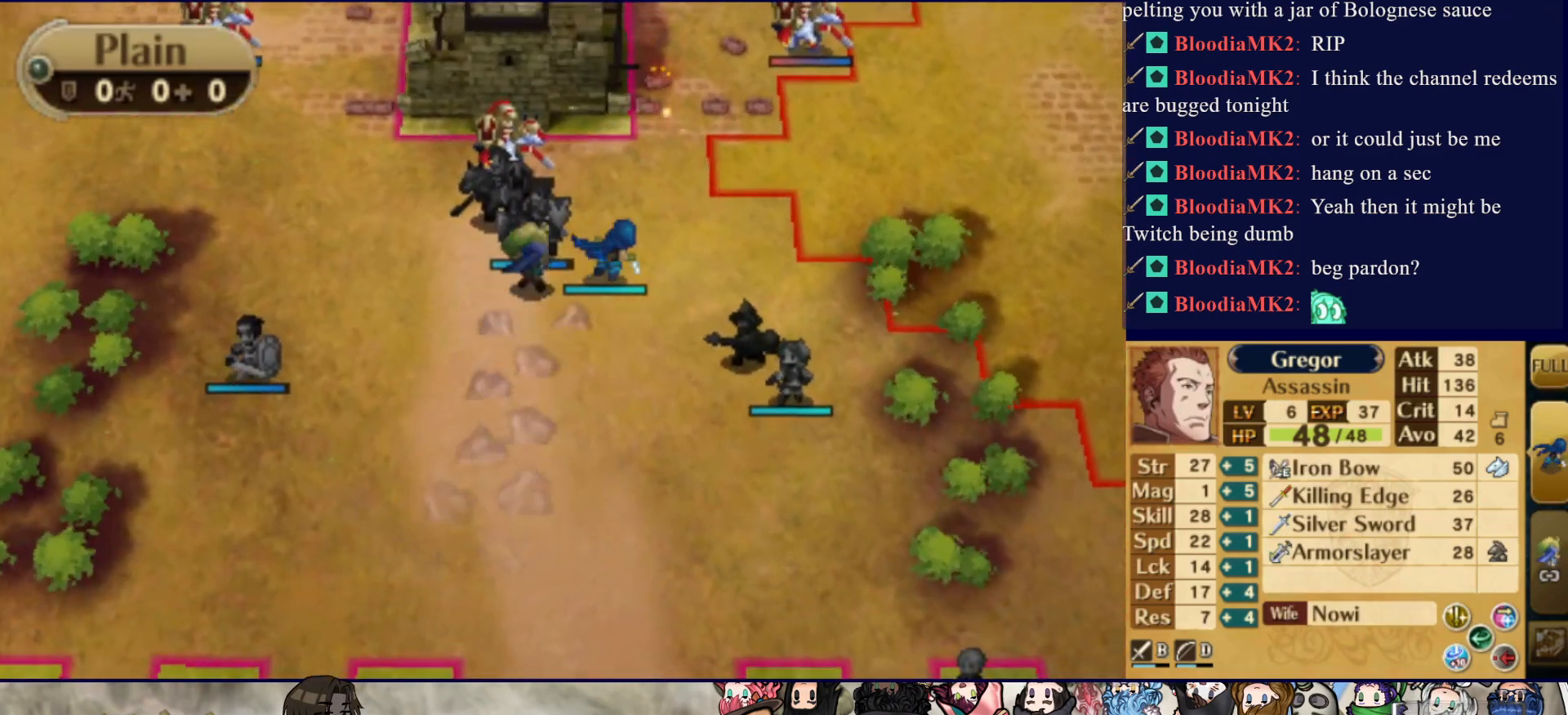
{"buttons": ["DPAD_DOWN"], "events": [[233, "CIRCLE", "up"], [250, "DPAD_DOWN", "down"]]}
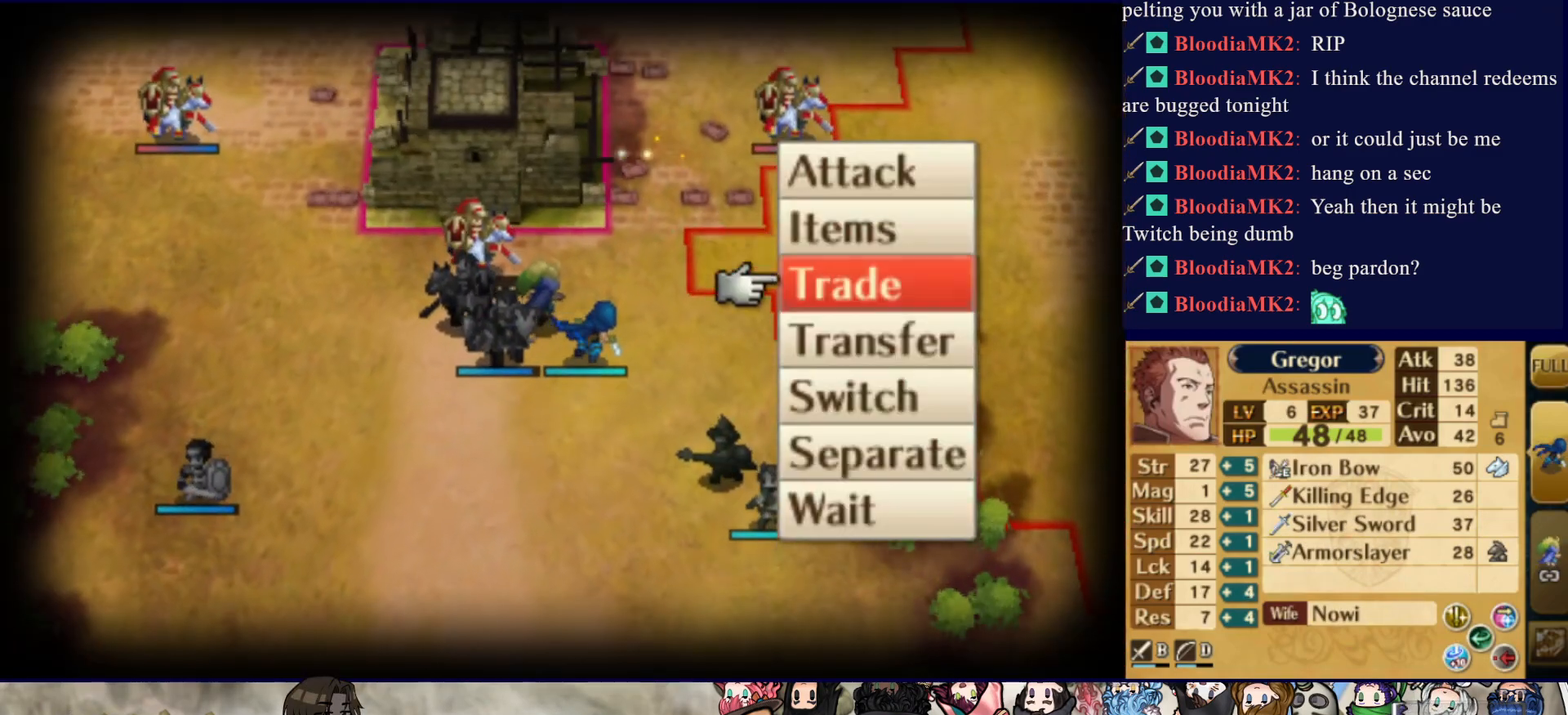
{"buttons": ["CIRCLE"], "events": [[83, "DPAD_DOWN", "up"], [467, "CIRCLE", "down"]]}
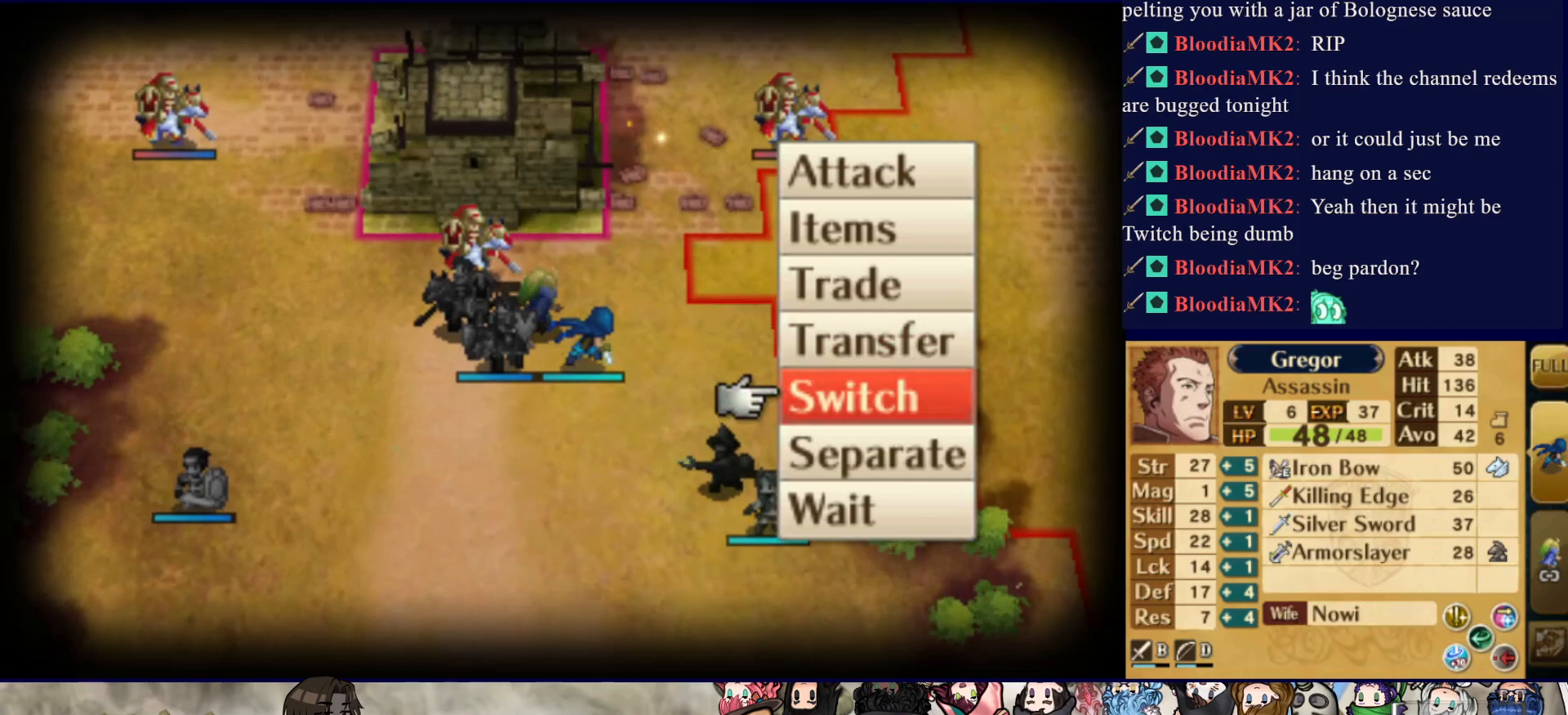
{"buttons": [], "events": [[100, "CIRCLE", "up"], [217, "CIRCLE", "down"], [367, "CIRCLE", "up"]]}
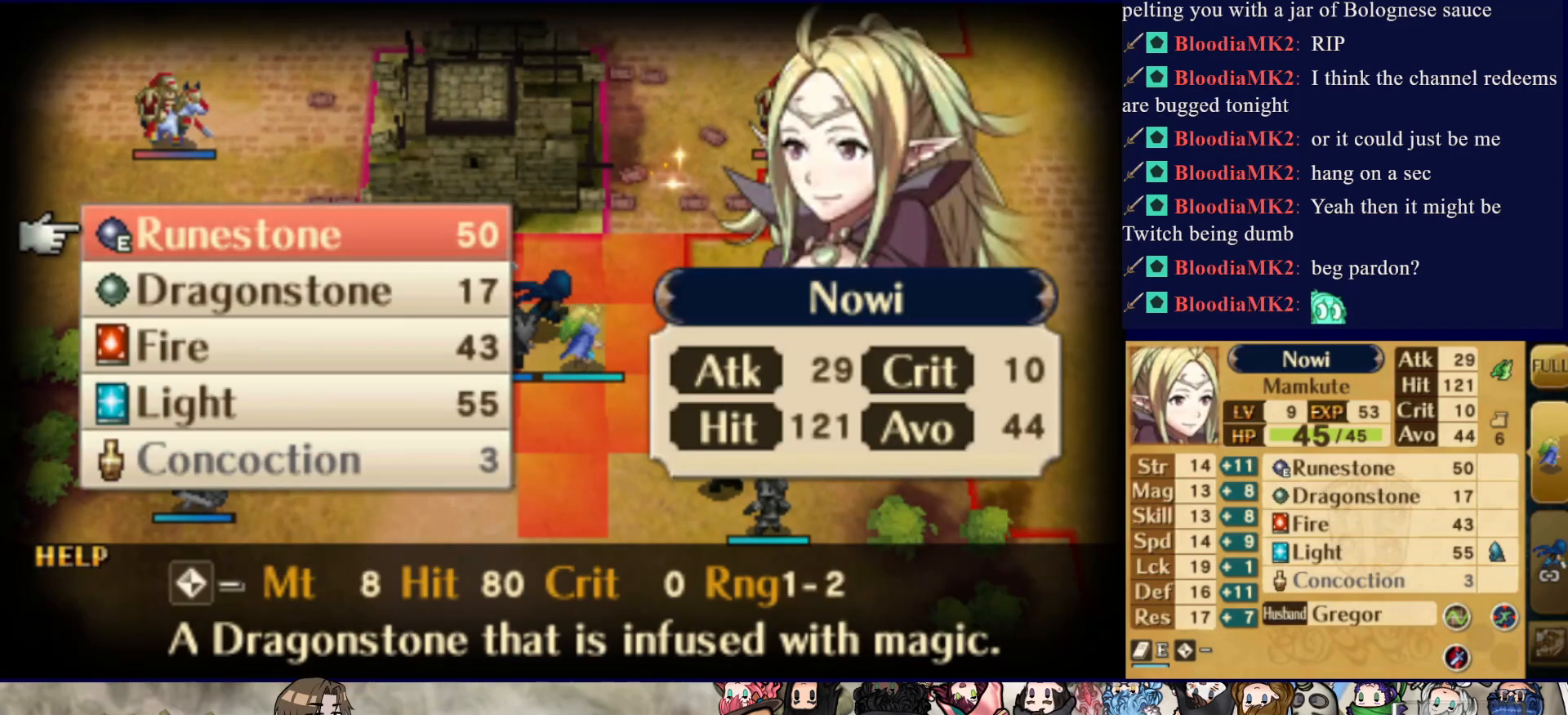
{"buttons": [], "events": [[217, "CIRCLE", "down"], [350, "CIRCLE", "up"]]}
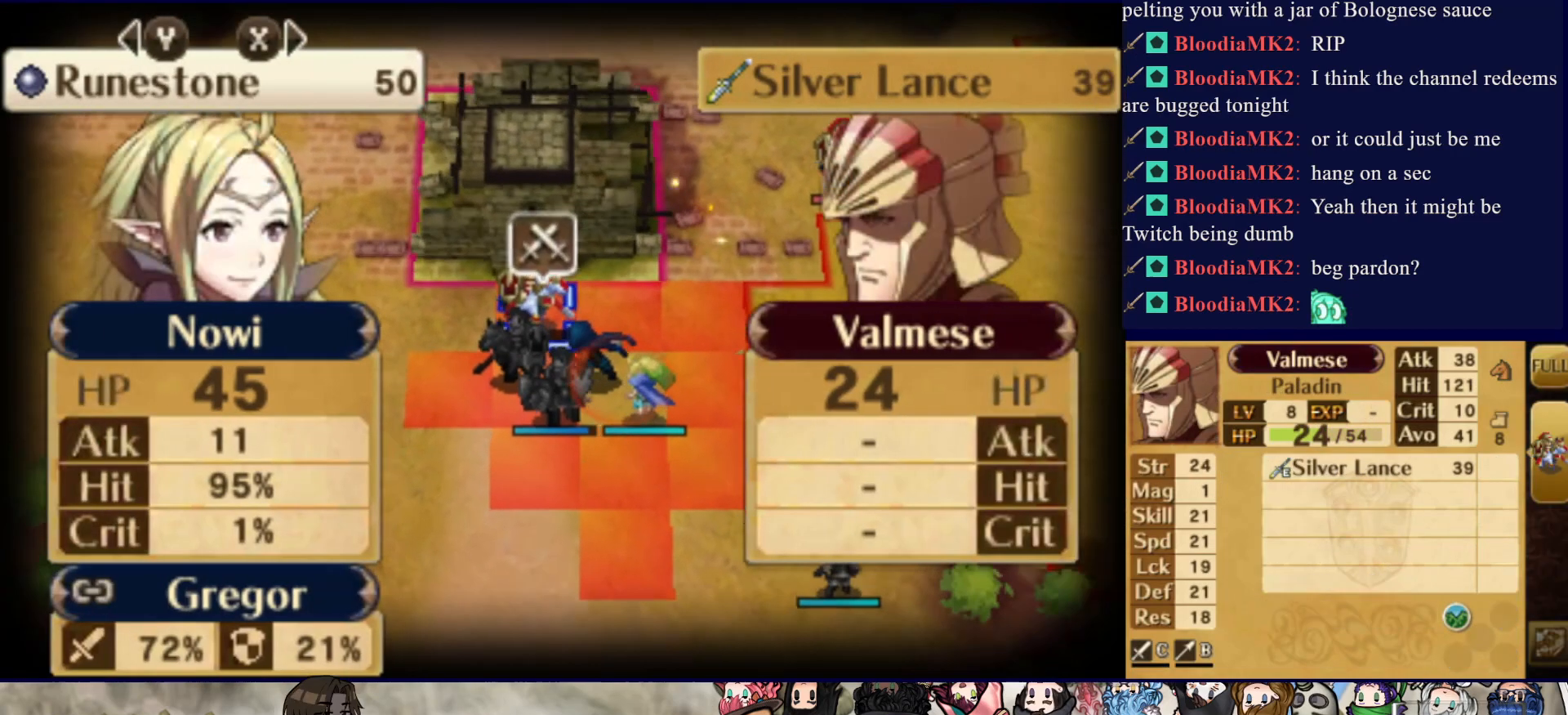
{"buttons": [], "events": [[267, "TRIANGLE", "down"], [400, "TRIANGLE", "up"]]}
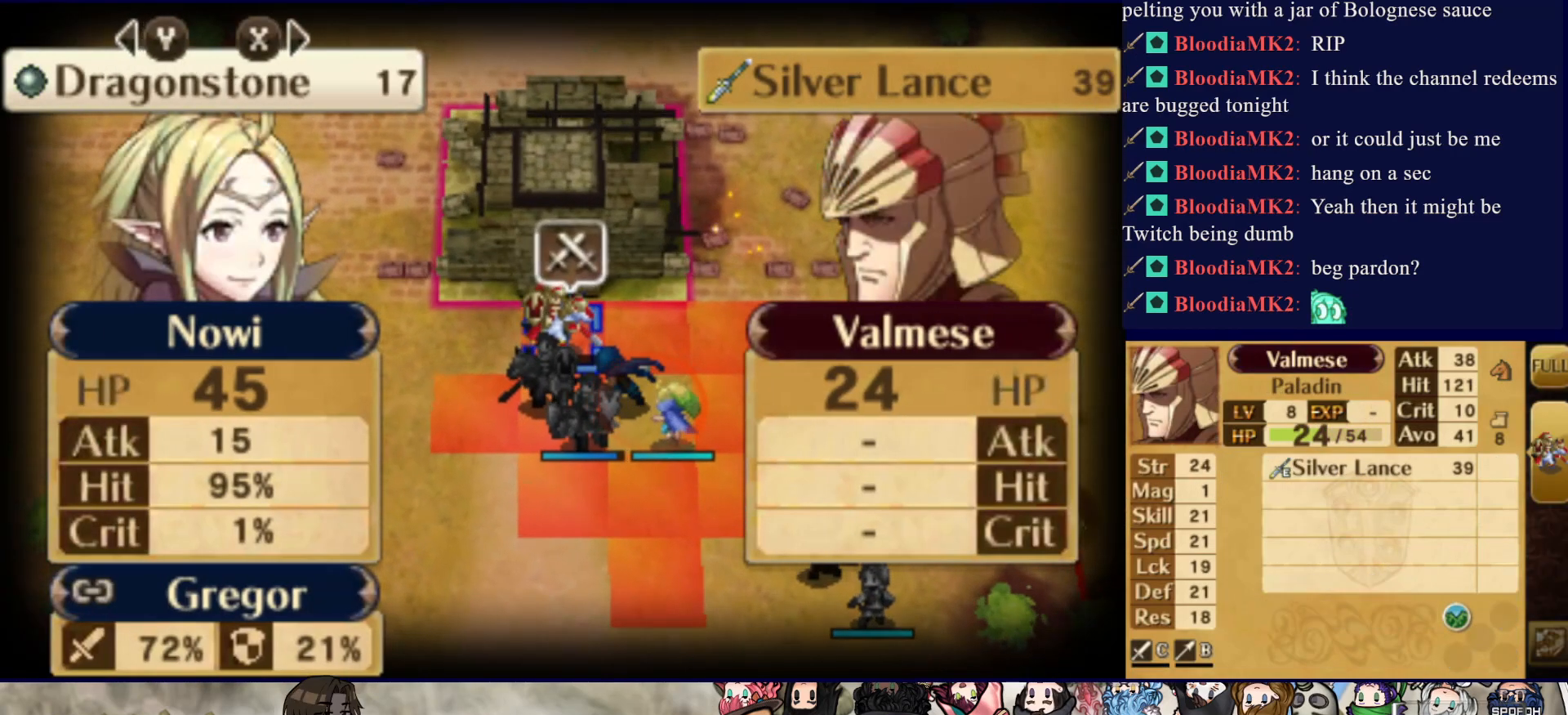
{"buttons": [], "events": []}